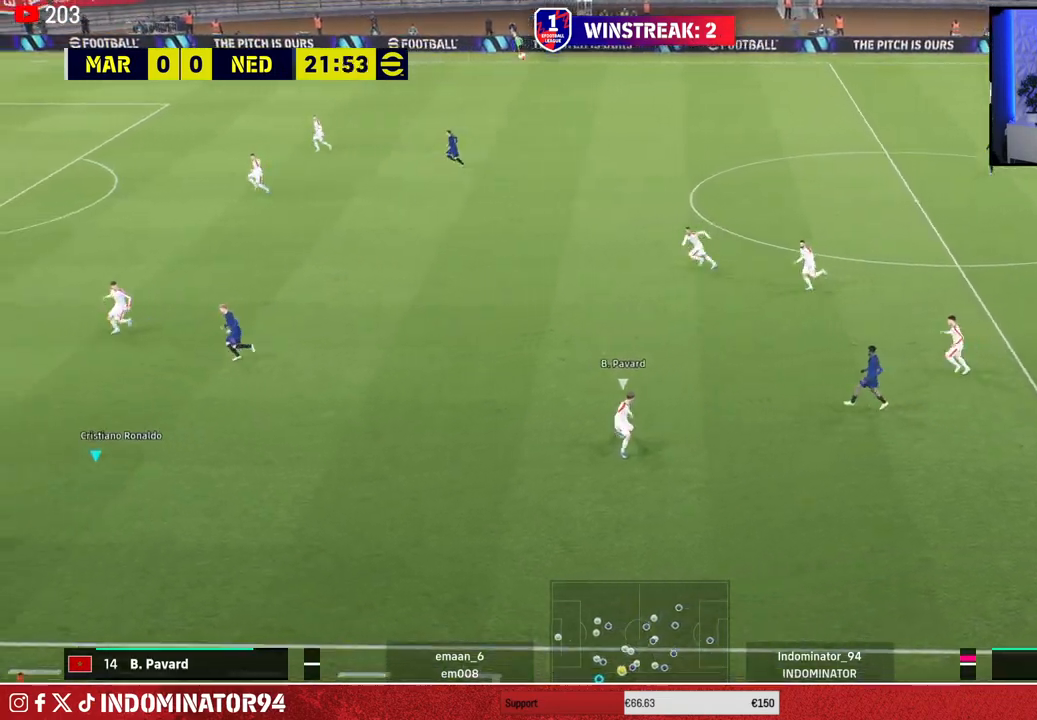
Gameplay with a controller (PlayStation layout); each line is a JSON object with the inputs held at the frame after it. "events" lists button and stick changes between this image and that frame as [ms after this image, input, new state], when the widget could be followed in between.
{"buttons": ["R1"], "left_stick": "down-left", "right_stick": "center", "events": [[67, "L1", "down"], [100, "left_stick", "down-left"], [133, "R1", "down"], [200, "L1", "up"]]}
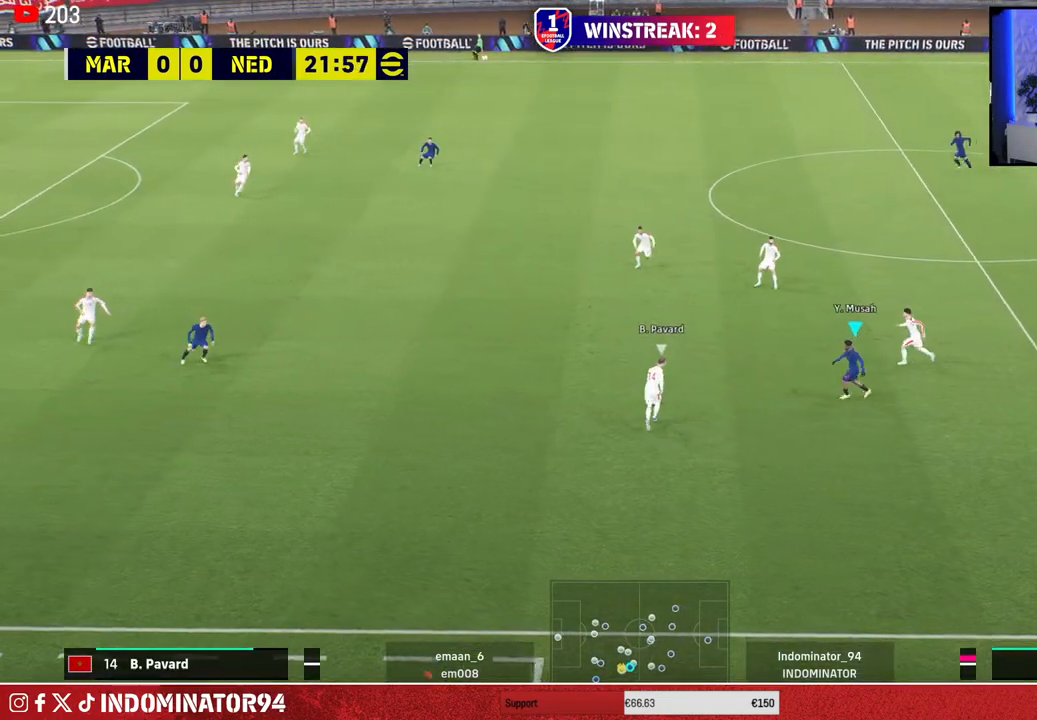
{"buttons": ["R1"], "left_stick": "up", "right_stick": "center", "events": [[67, "left_stick", "up-left"], [267, "left_stick", "up"]]}
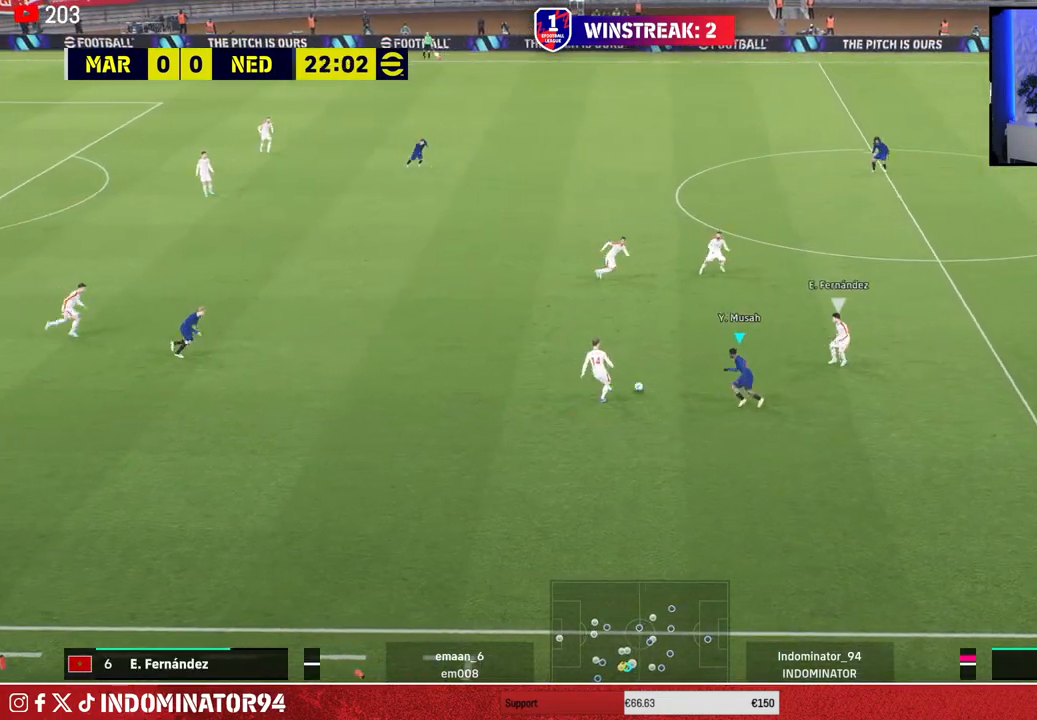
{"buttons": ["R1"], "left_stick": "up-right", "right_stick": "center", "events": [[117, "left_stick", "up-right"]]}
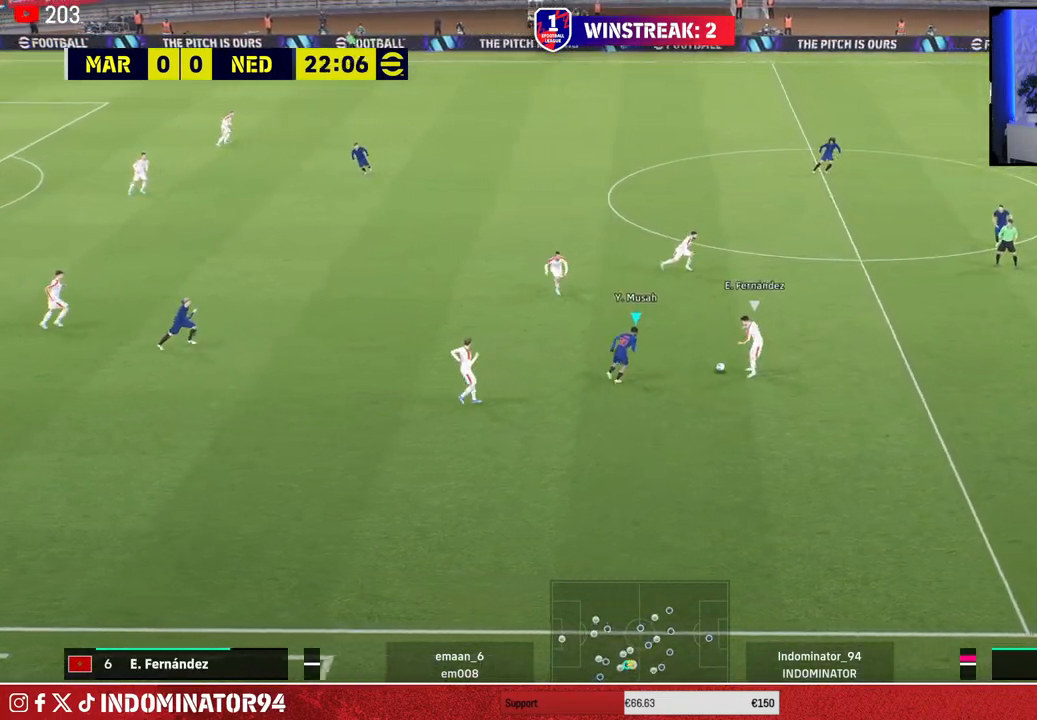
{"buttons": ["R1"], "left_stick": "down", "right_stick": "center", "events": [[317, "right_stick", "right"], [333, "left_stick", "down-right"], [417, "right_stick", "center"], [500, "left_stick", "down"]]}
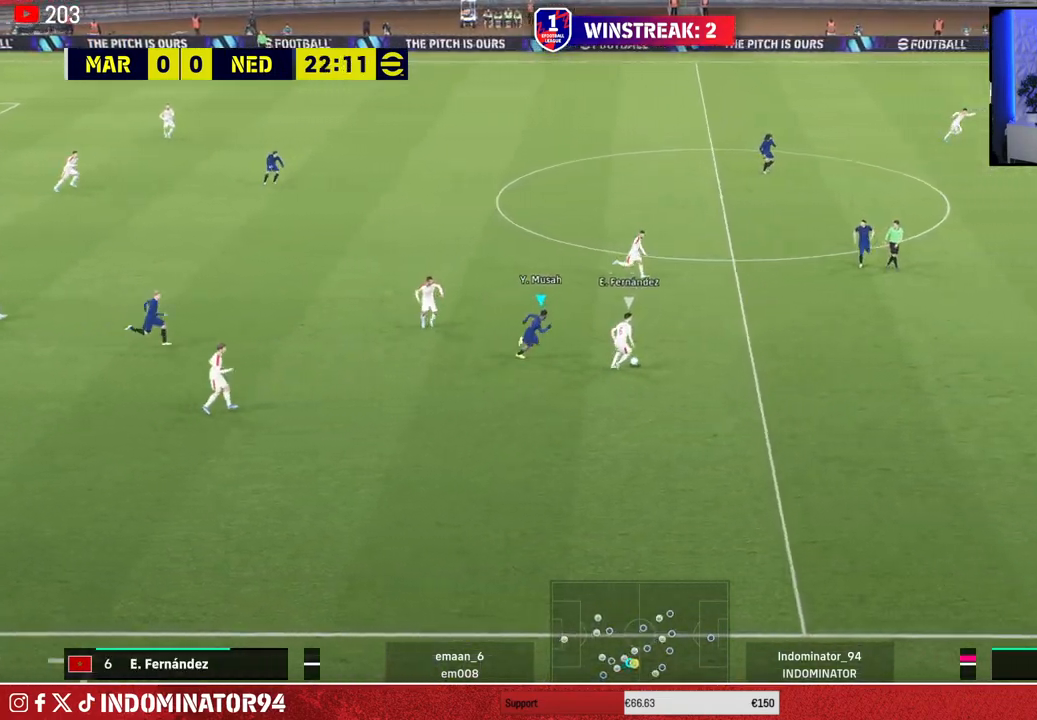
{"buttons": ["R1"], "left_stick": "down-left", "right_stick": "center", "events": [[83, "SQUARE", "down"], [317, "left_stick", "down-left"], [400, "SQUARE", "up"]]}
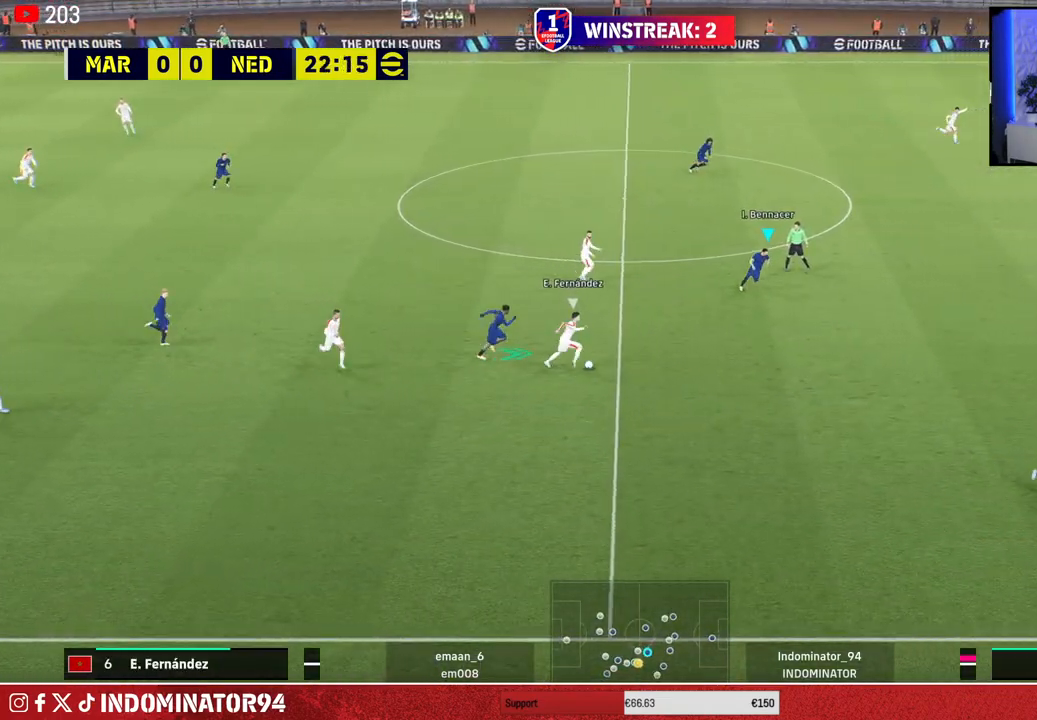
{"buttons": ["R1"], "left_stick": "down", "right_stick": "center", "events": [[17, "right_stick", "down-right"], [117, "left_stick", "down"], [117, "right_stick", "center"]]}
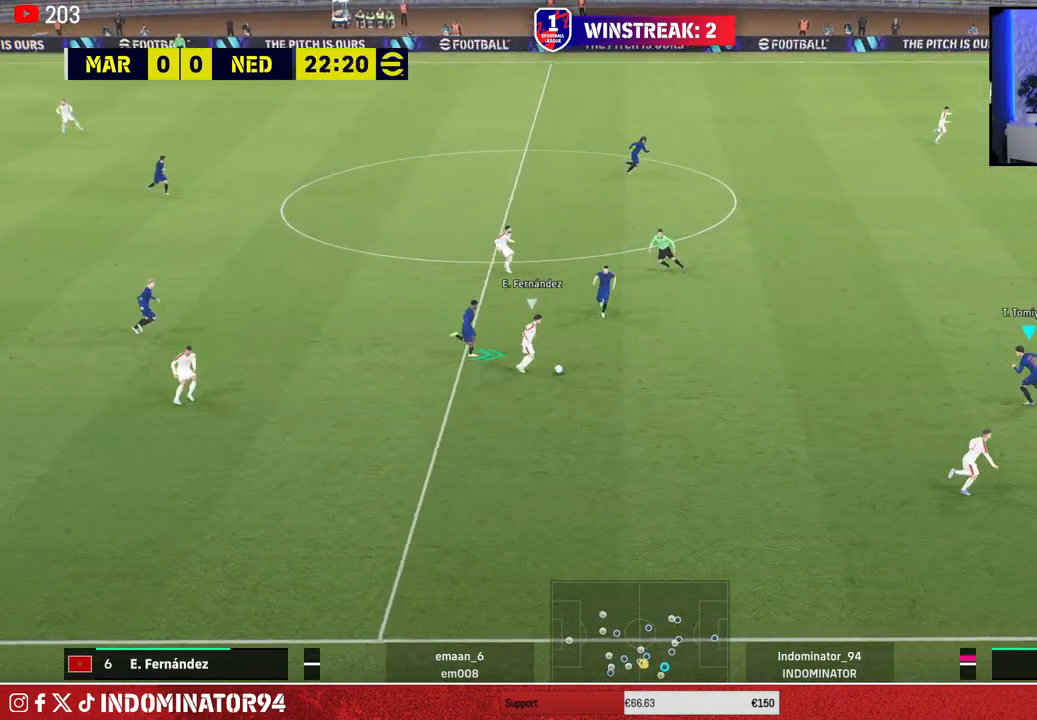
{"buttons": ["CROSS"], "left_stick": "up-right", "right_stick": "center", "events": [[83, "left_stick", "down-left"], [183, "R1", "up"], [217, "CROSS", "down"], [233, "left_stick", "up-left"], [283, "left_stick", "up-right"]]}
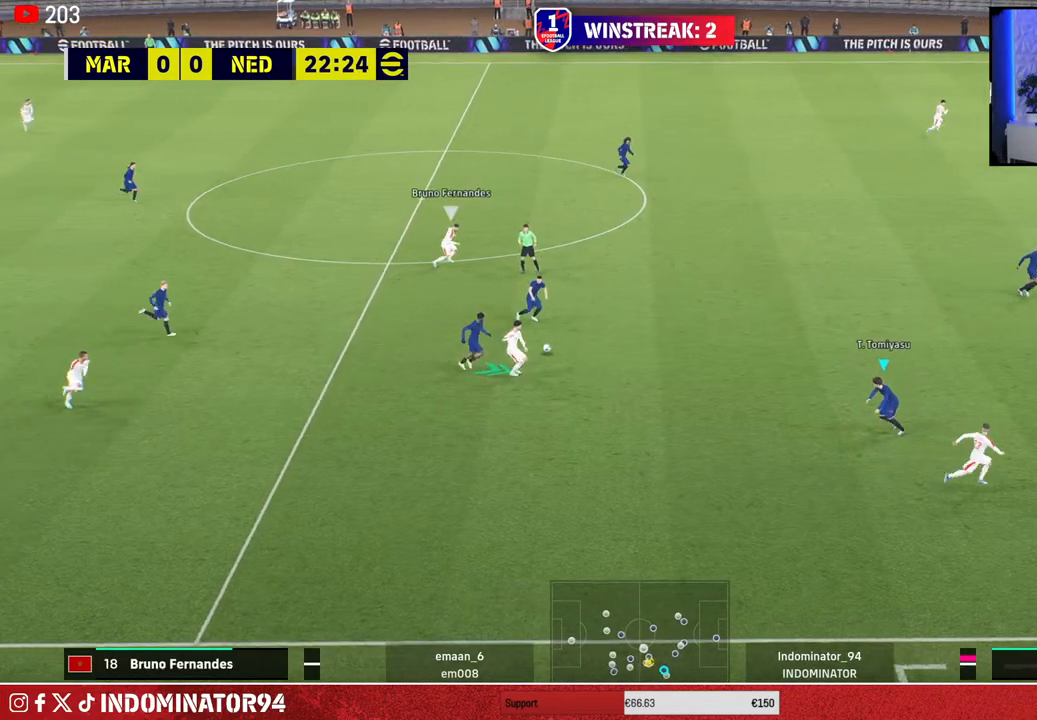
{"buttons": ["R1"], "left_stick": "up-right", "right_stick": "center", "events": [[17, "CROSS", "up"], [50, "L1", "down"], [183, "L1", "up"], [267, "R1", "down"]]}
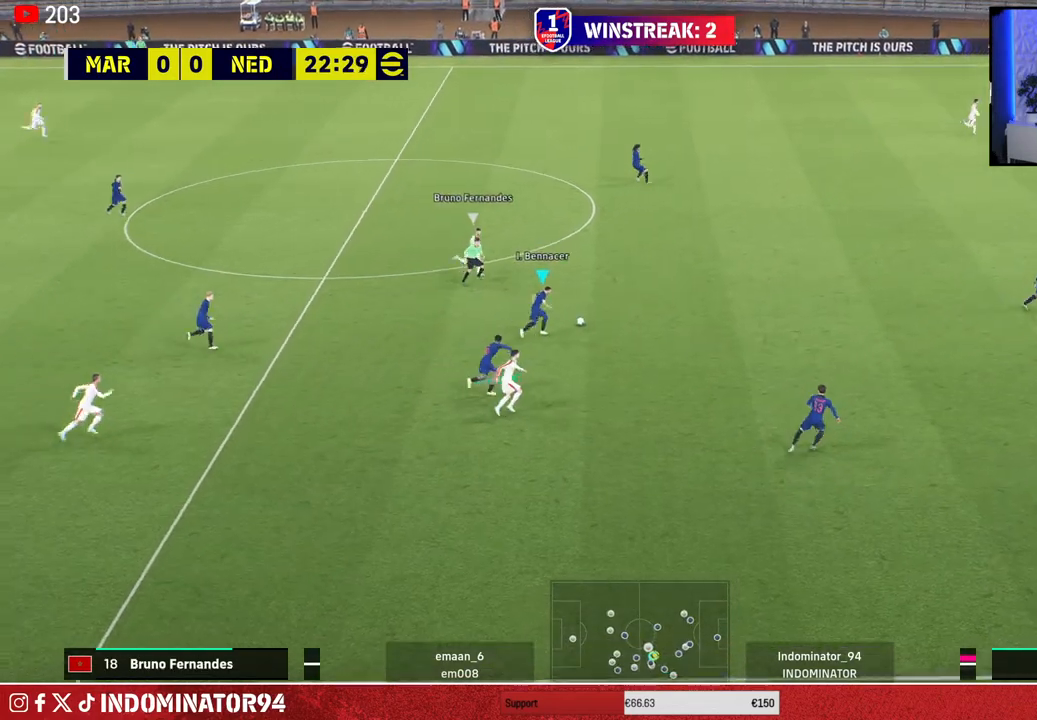
{"buttons": ["SQUARE", "R1"], "left_stick": "up-right", "right_stick": "center", "events": [[217, "right_stick", "right"], [317, "right_stick", "center"], [483, "SQUARE", "down"]]}
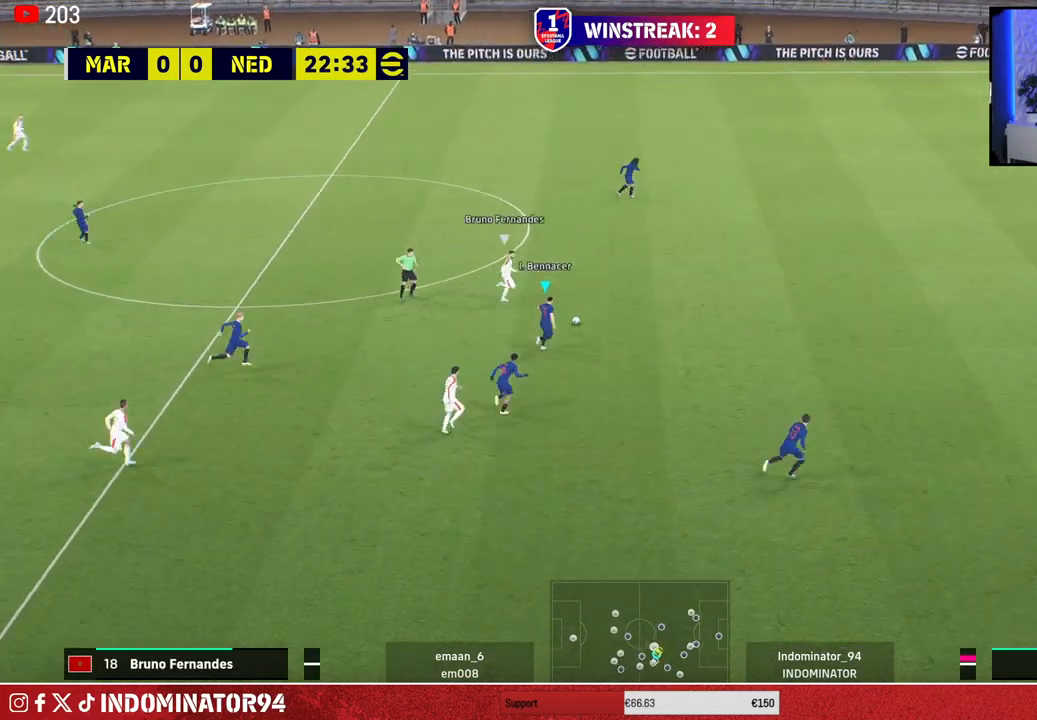
{"buttons": ["R1"], "left_stick": "up-right", "right_stick": "center", "events": [[300, "SQUARE", "up"]]}
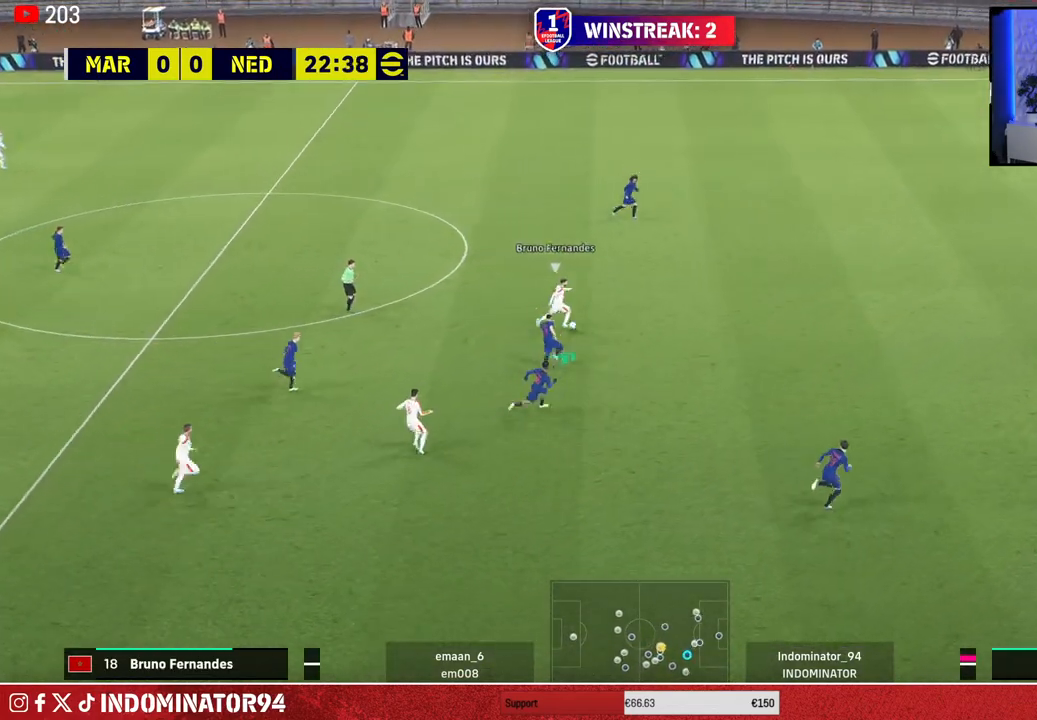
{"buttons": ["R1"], "left_stick": "up", "right_stick": "center", "events": [[50, "left_stick", "up"]]}
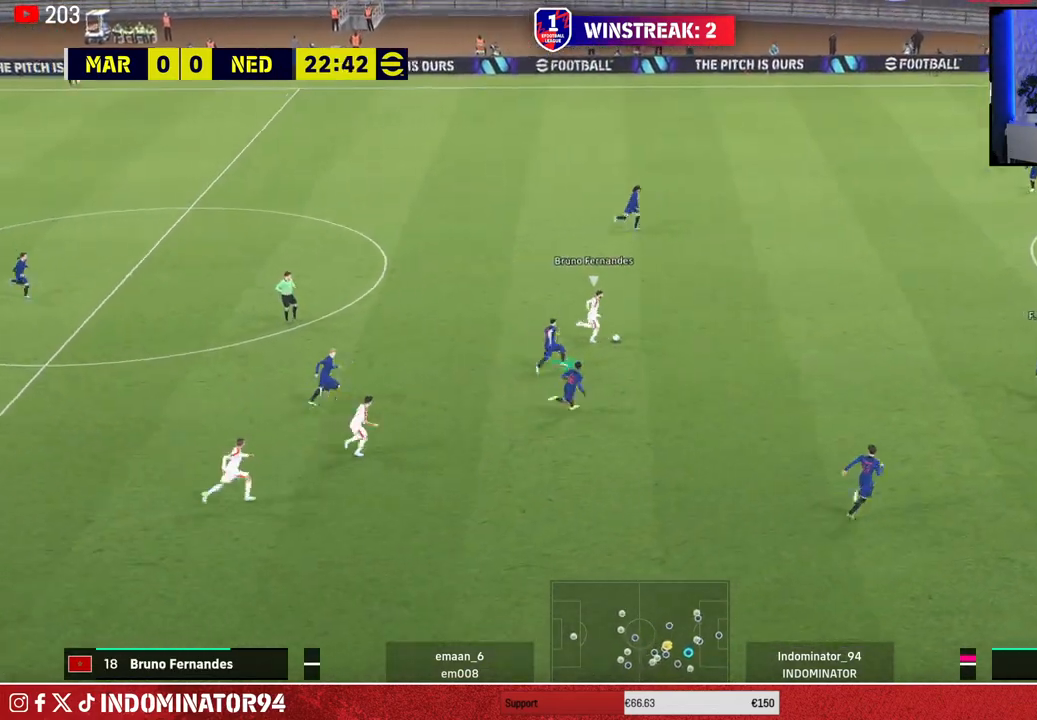
{"buttons": ["R1"], "left_stick": "up", "right_stick": "center", "events": []}
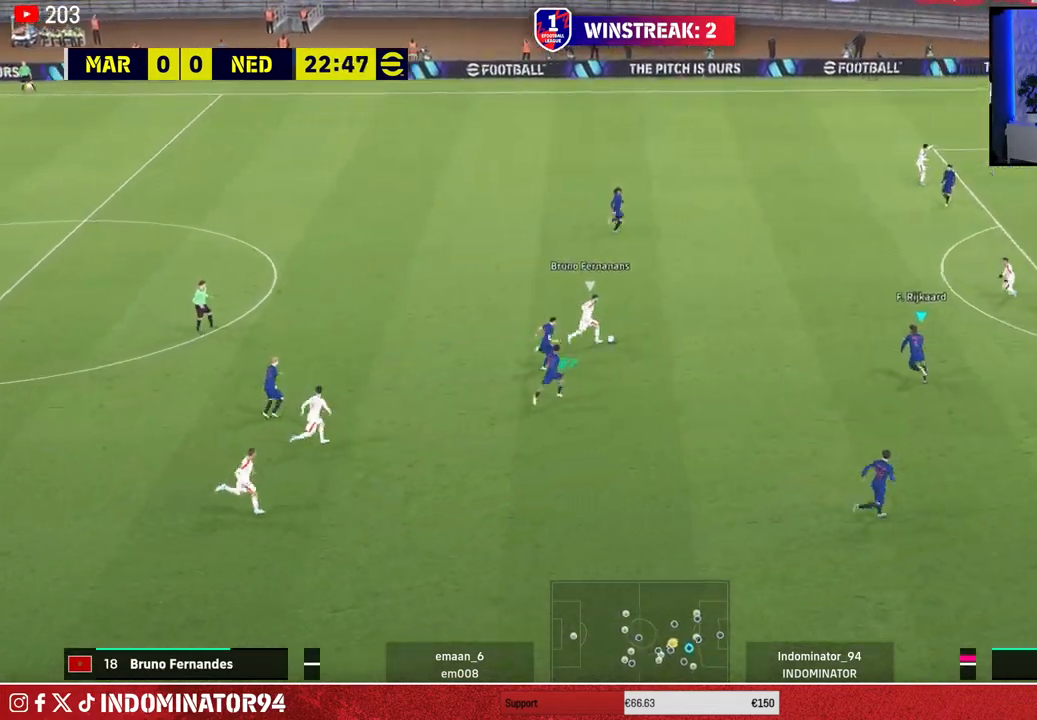
{"buttons": ["R1"], "left_stick": "up-right", "right_stick": "down", "events": [[183, "CIRCLE", "down"], [317, "CIRCLE", "up"], [450, "left_stick", "up-right"], [500, "right_stick", "down"]]}
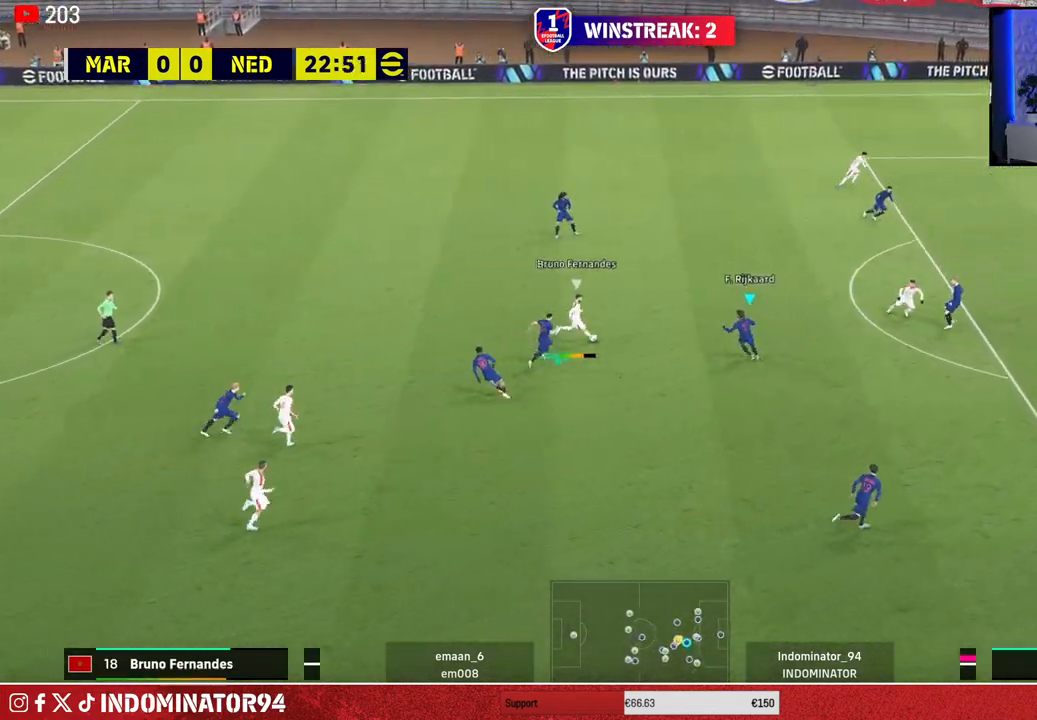
{"buttons": ["R1"], "left_stick": "right", "right_stick": "center", "events": [[200, "right_stick", "center"], [250, "left_stick", "right"]]}
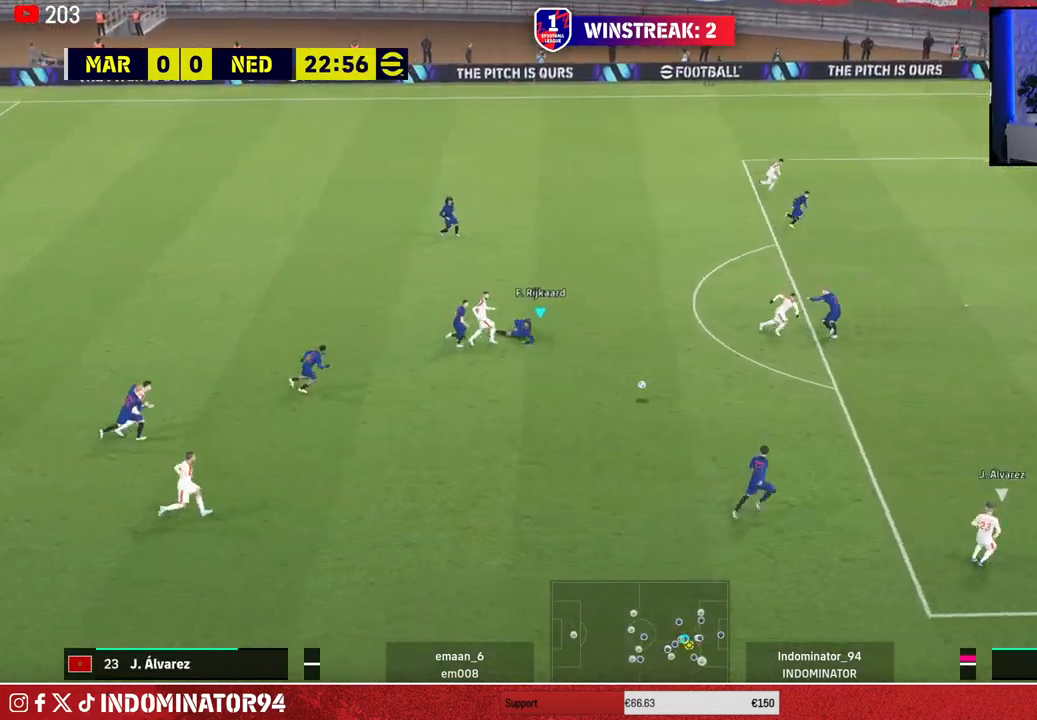
{"buttons": [], "left_stick": "up-left", "right_stick": "center", "events": [[50, "L1", "down"], [183, "L1", "up"], [183, "left_stick", "up-right"], [217, "R1", "up"], [333, "left_stick", "up"], [450, "left_stick", "up-left"]]}
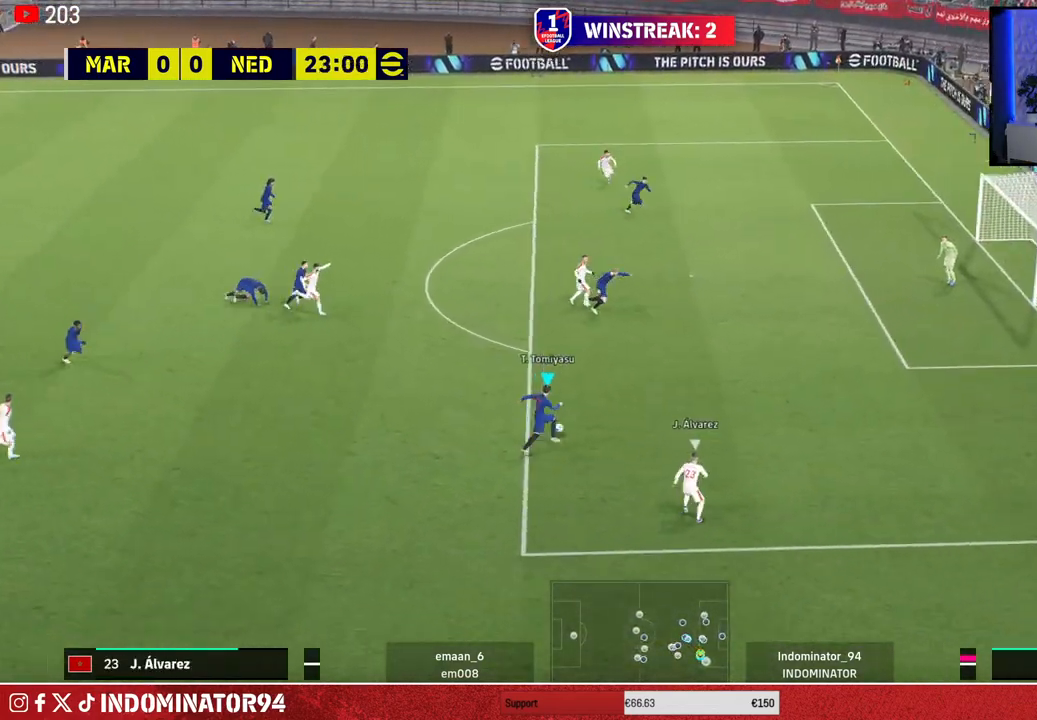
{"buttons": ["TRIANGLE"], "left_stick": "up-left", "right_stick": "center", "events": [[400, "TRIANGLE", "down"]]}
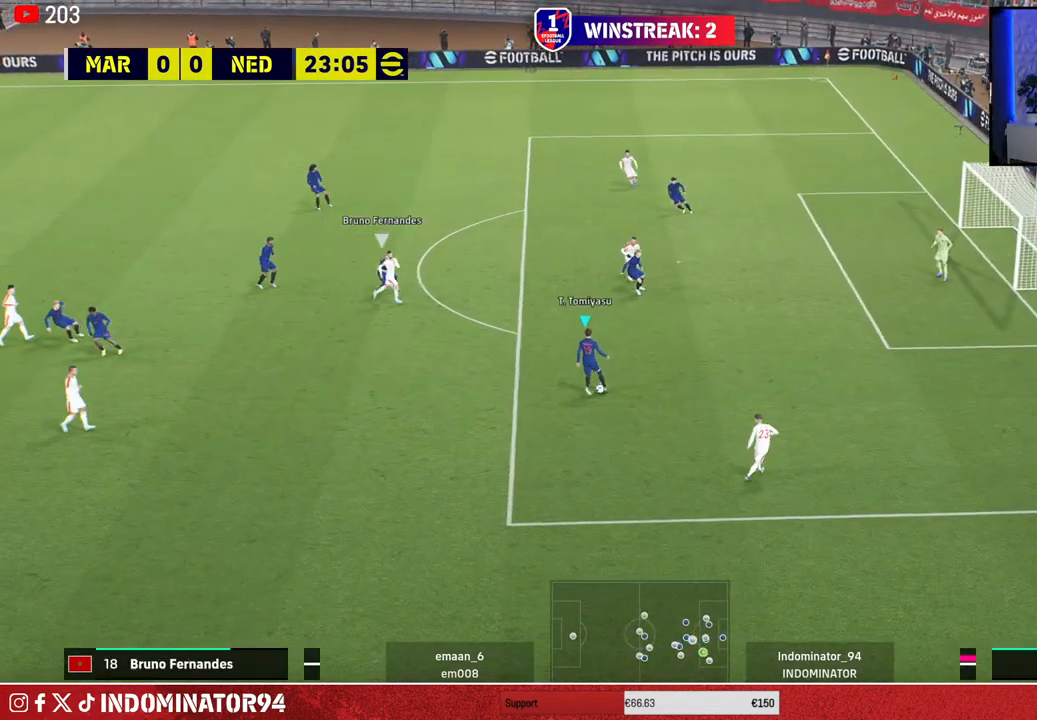
{"buttons": [], "left_stick": "up-left", "right_stick": "center", "events": [[100, "TRIANGLE", "up"]]}
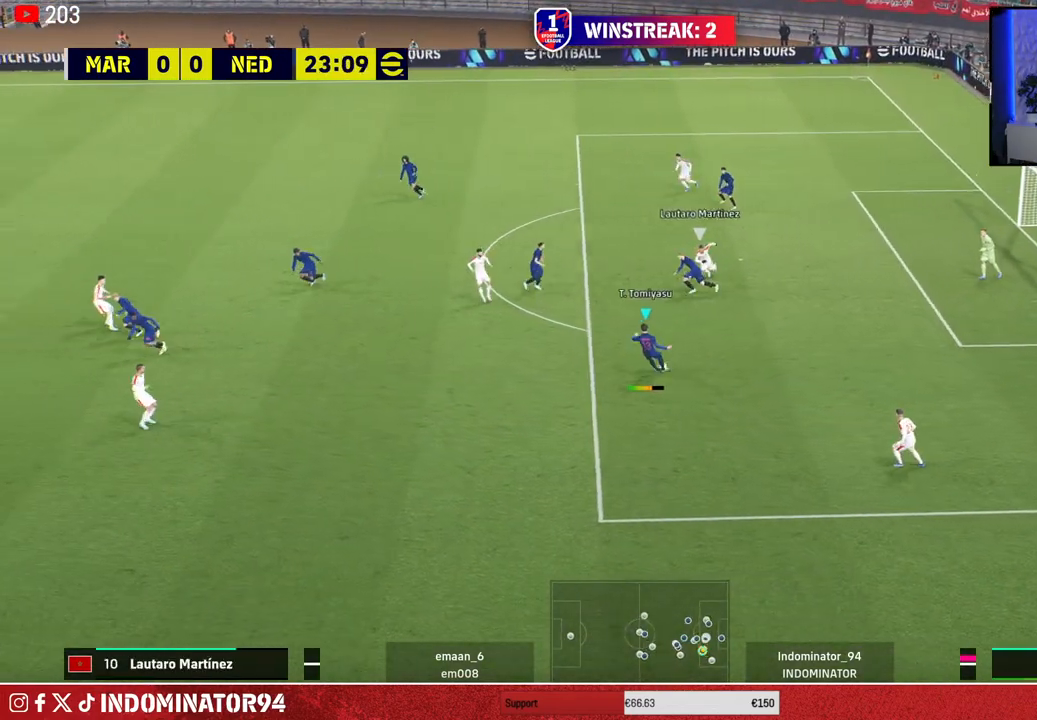
{"buttons": [], "left_stick": "left", "right_stick": "center", "events": [[133, "left_stick", "left"]]}
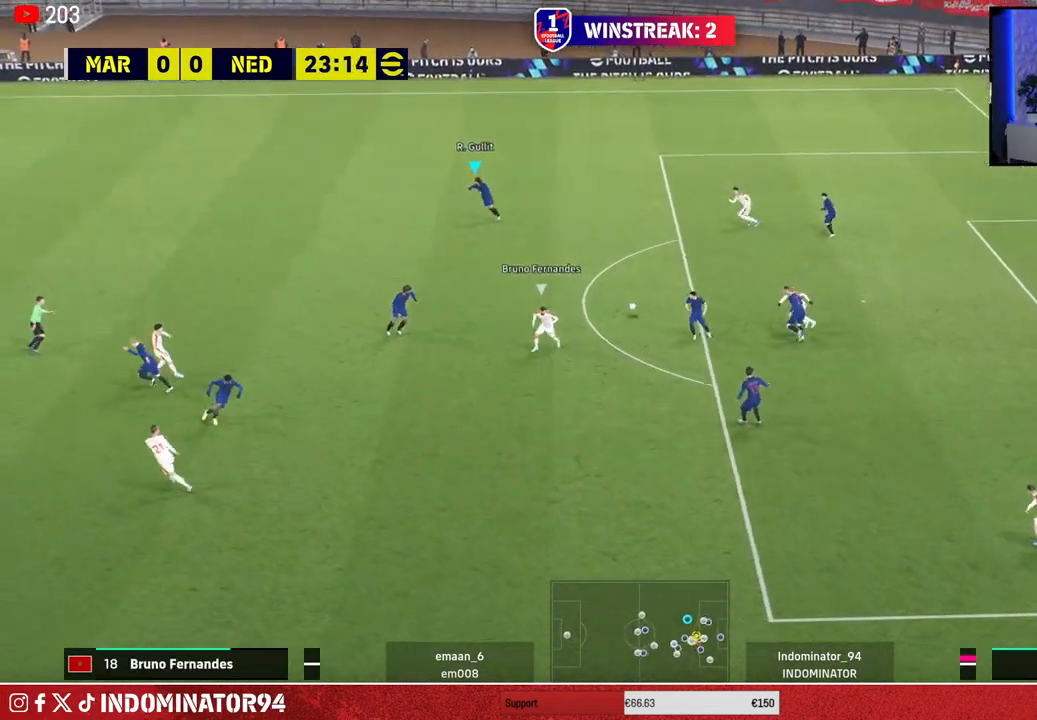
{"buttons": ["R1"], "left_stick": "left", "right_stick": "center", "events": [[117, "R1", "down"]]}
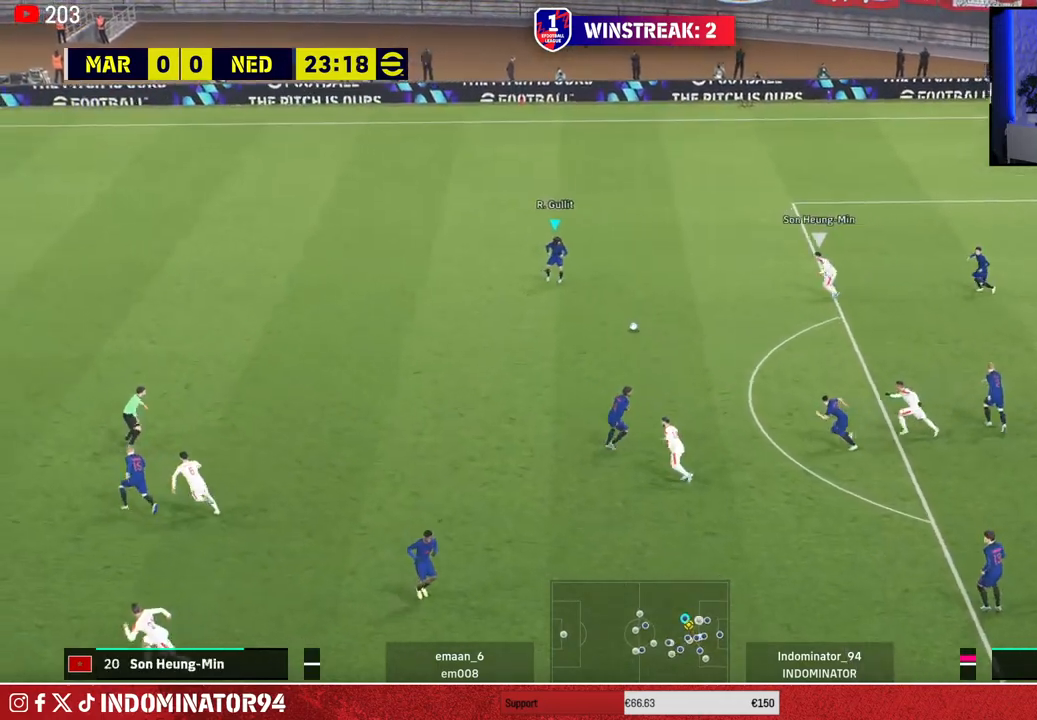
{"buttons": ["R1"], "left_stick": "left", "right_stick": "center", "events": []}
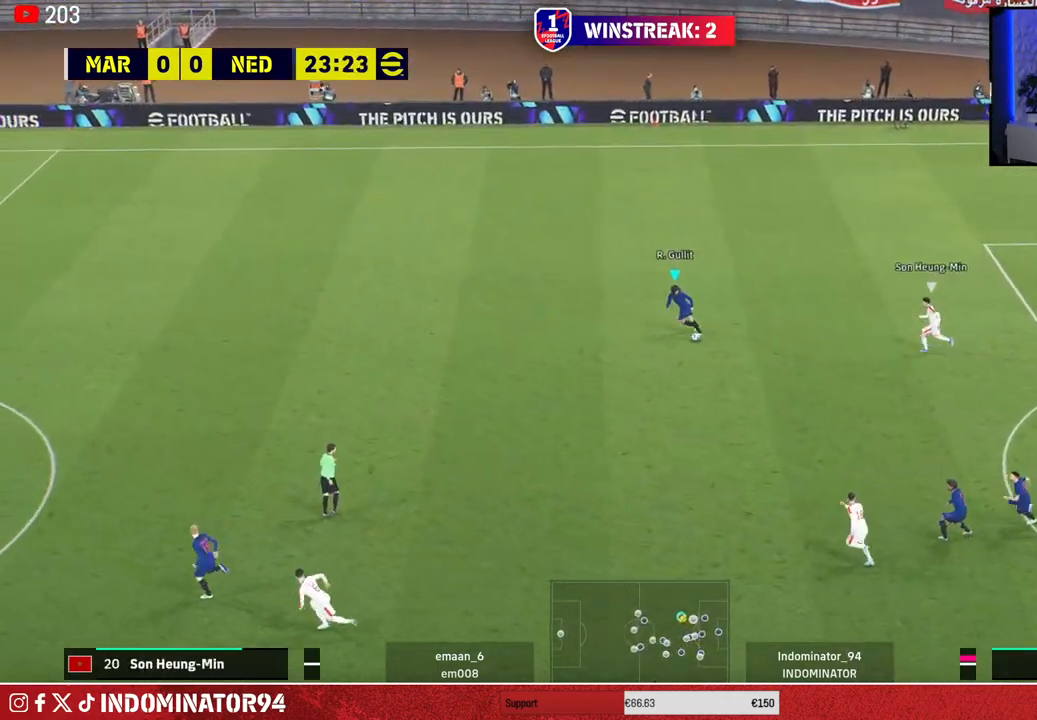
{"buttons": ["R1"], "left_stick": "left", "right_stick": "center", "events": []}
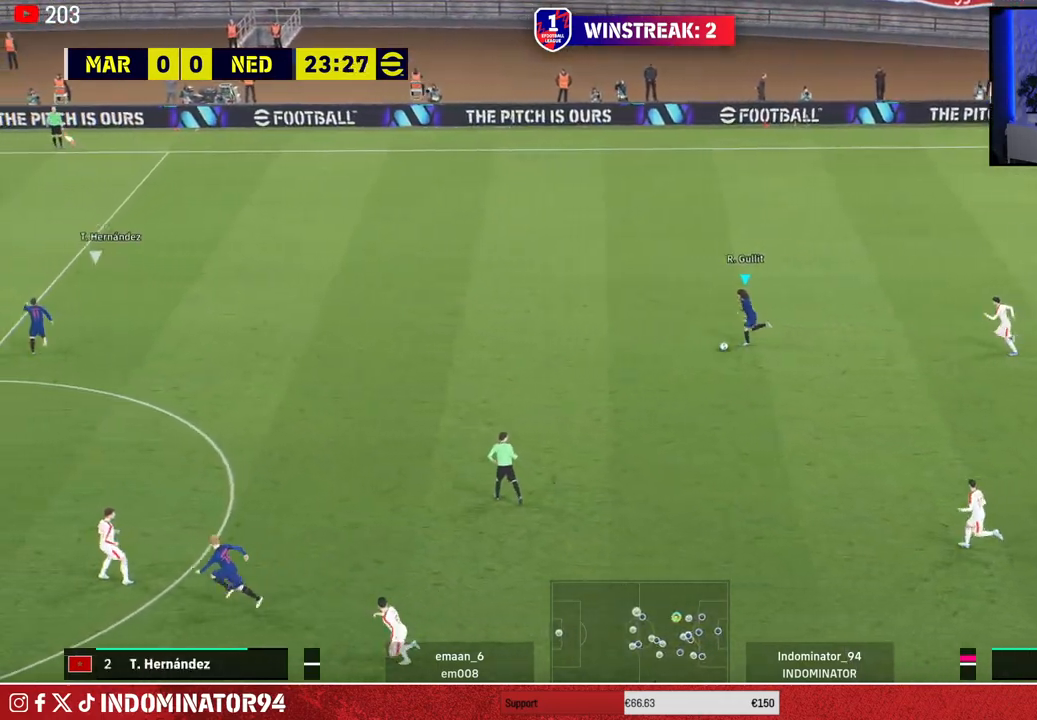
{"buttons": ["R1"], "left_stick": "left", "right_stick": "center", "events": []}
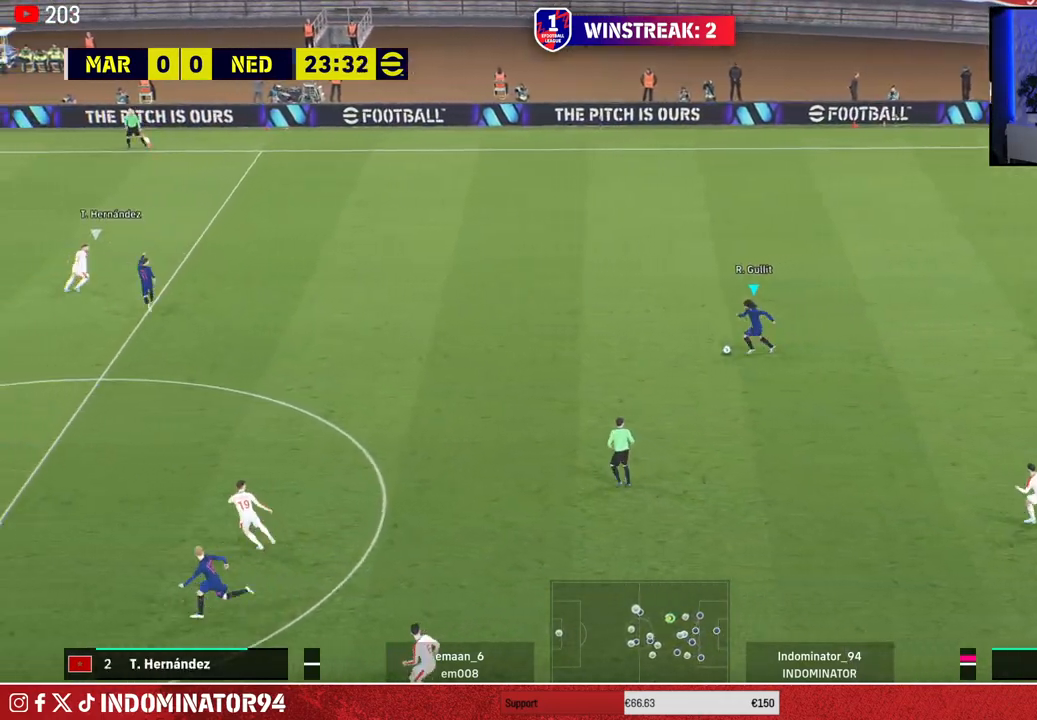
{"buttons": [], "left_stick": "left", "right_stick": "center", "events": [[500, "R1", "up"]]}
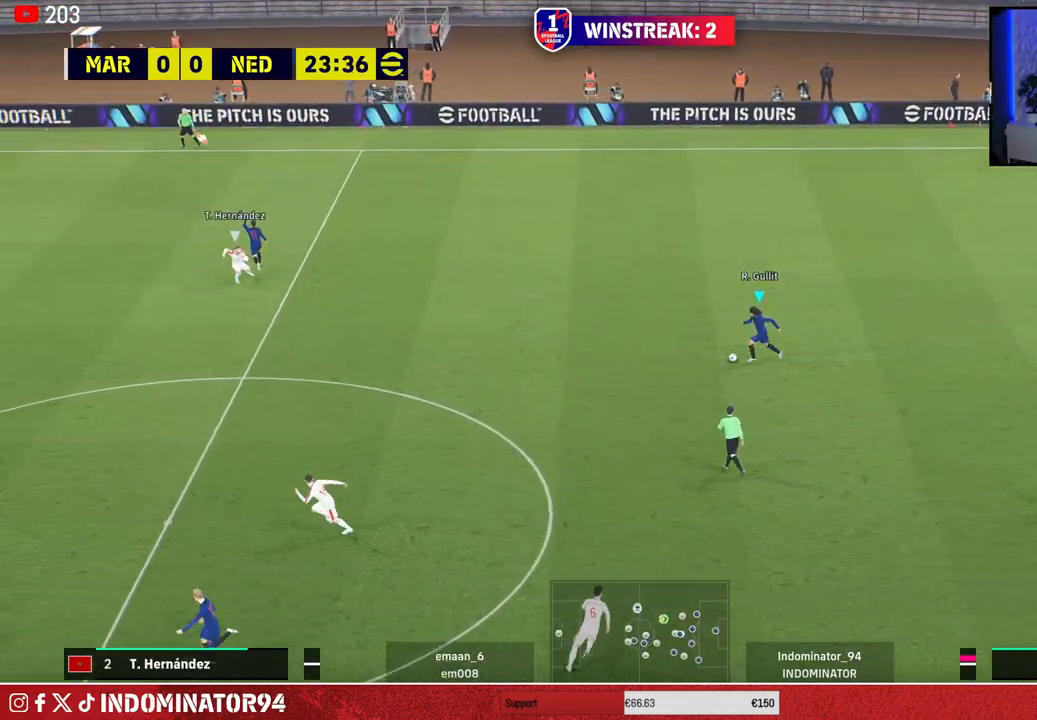
{"buttons": ["R1"], "left_stick": "up-left", "right_stick": "center", "events": [[317, "left_stick", "up-left"], [333, "R1", "down"]]}
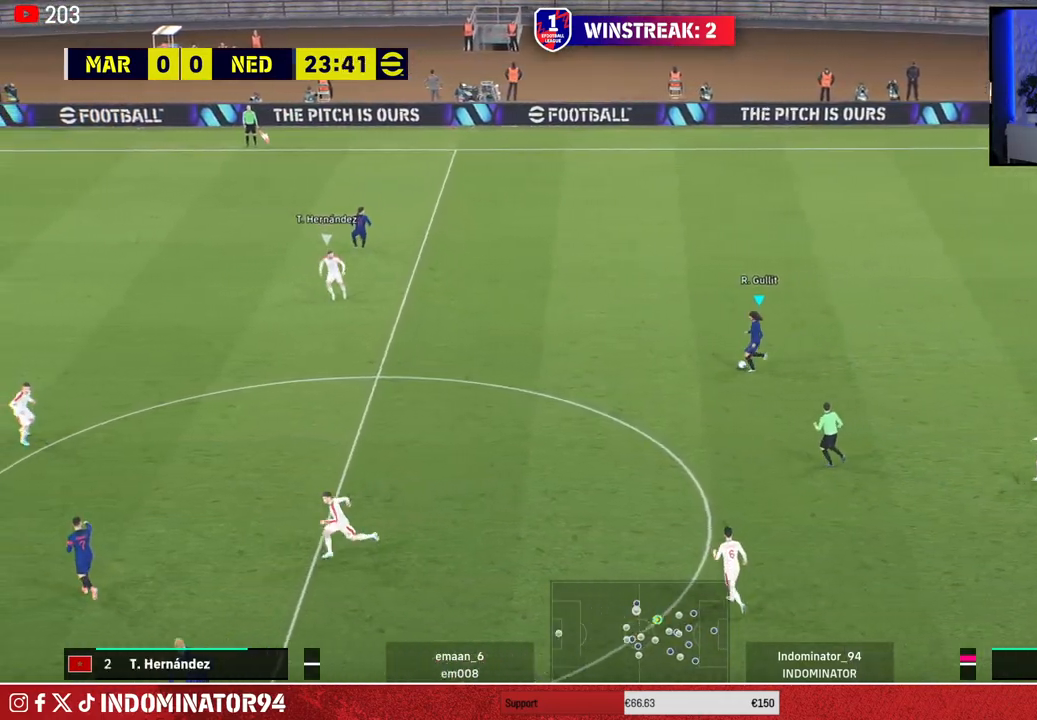
{"buttons": ["R1"], "left_stick": "up-left", "right_stick": "center", "events": []}
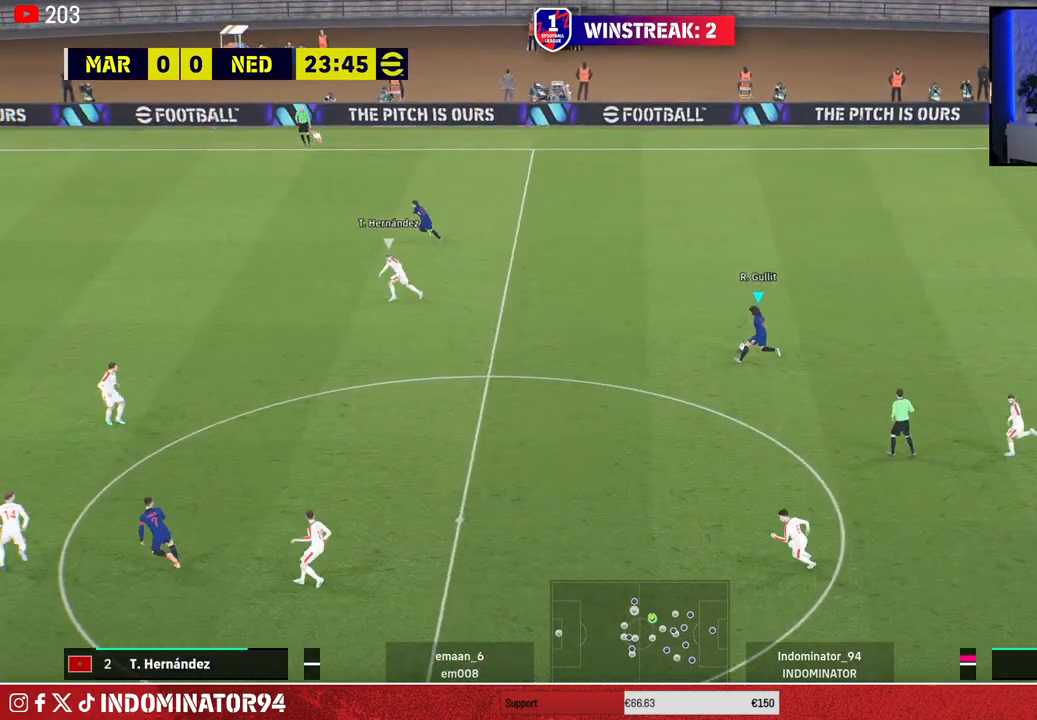
{"buttons": ["R1"], "left_stick": "left", "right_stick": "center", "events": [[33, "left_stick", "left"]]}
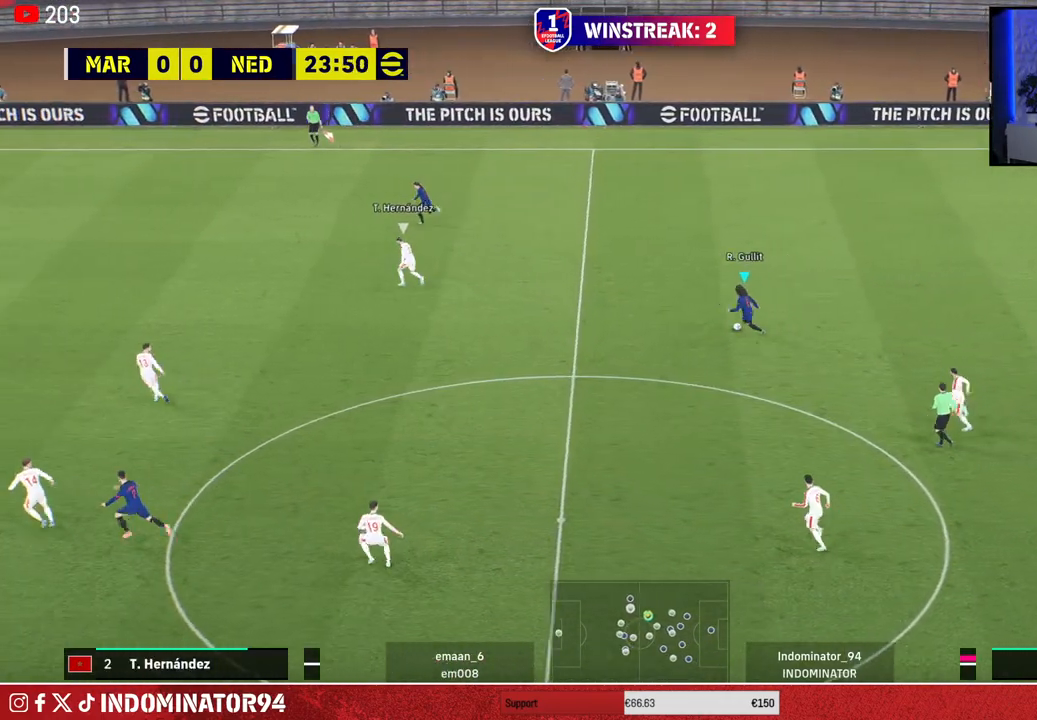
{"buttons": ["CROSS"], "left_stick": "left", "right_stick": "center", "events": [[267, "R1", "up"], [433, "CROSS", "down"]]}
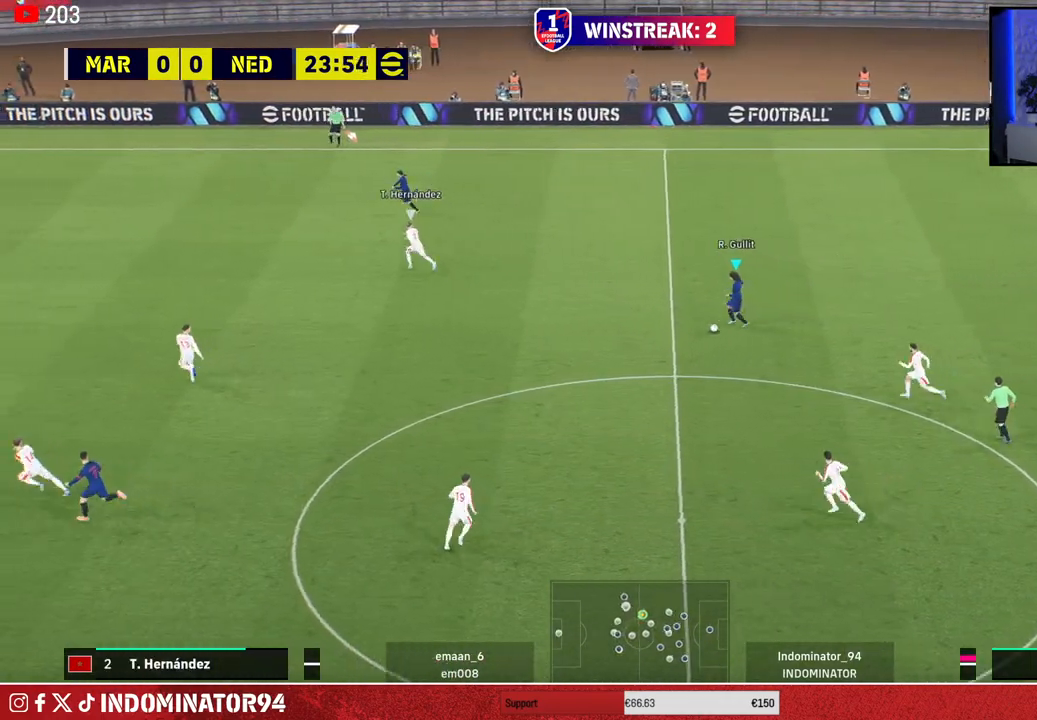
{"buttons": [], "left_stick": "up-right", "right_stick": "center", "events": [[133, "CROSS", "up"], [450, "left_stick", "up-right"]]}
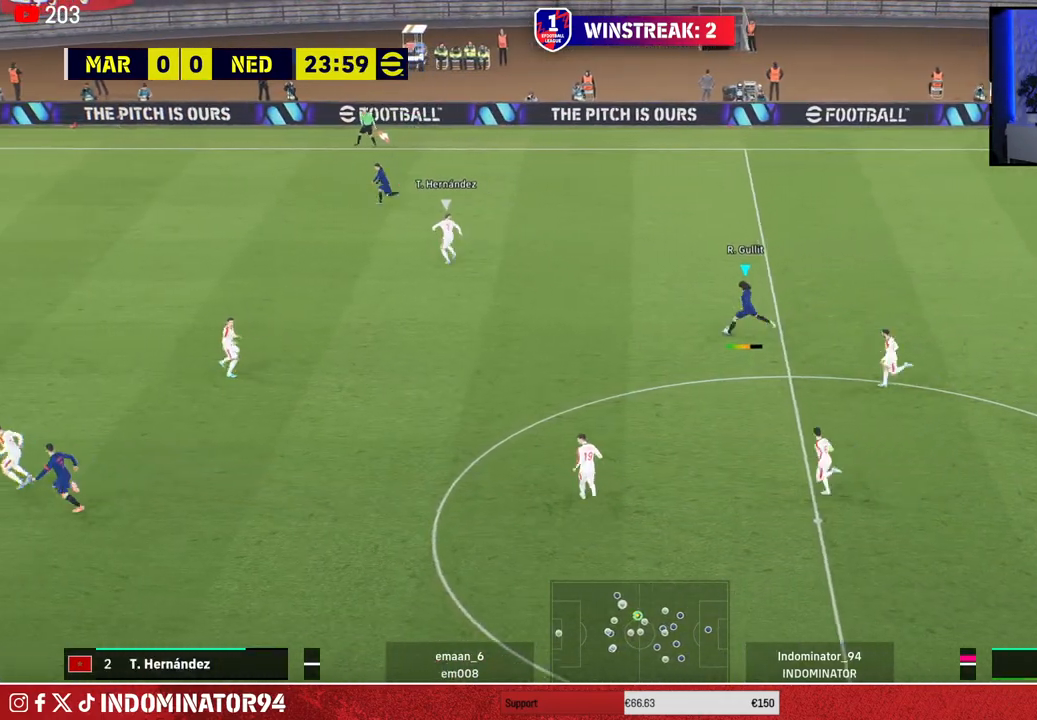
{"buttons": ["R1"], "left_stick": "up-right", "right_stick": "center", "events": [[33, "R1", "down"]]}
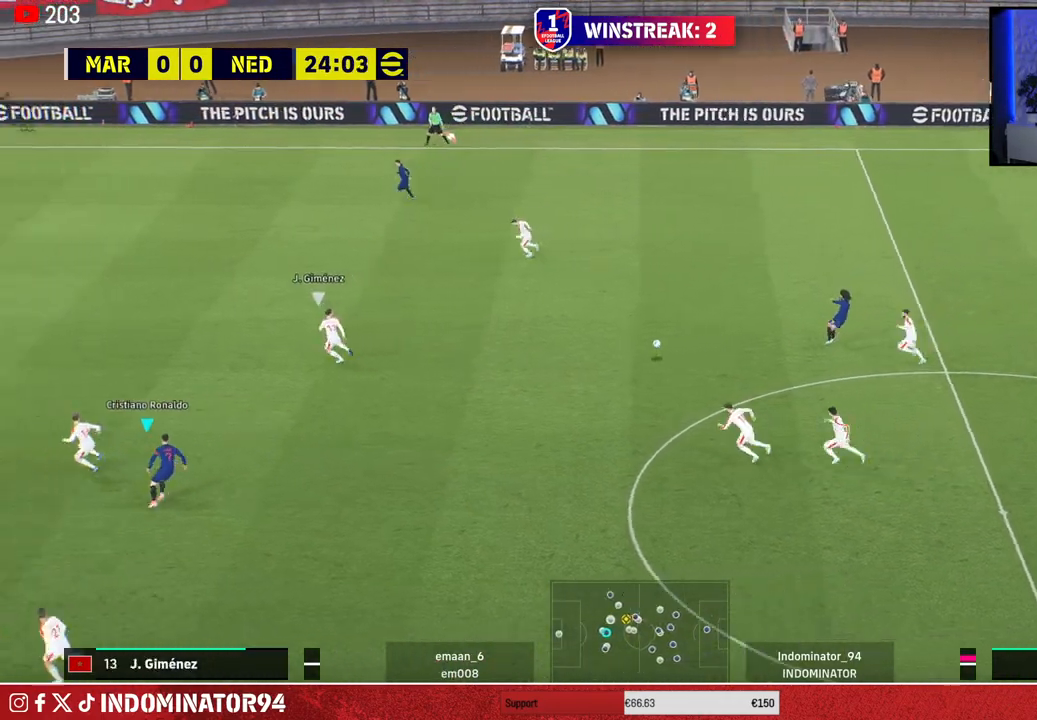
{"buttons": [], "left_stick": "up-left", "right_stick": "center", "events": [[83, "R1", "up"], [250, "left_stick", "up-left"], [300, "TRIANGLE", "down"], [467, "TRIANGLE", "up"]]}
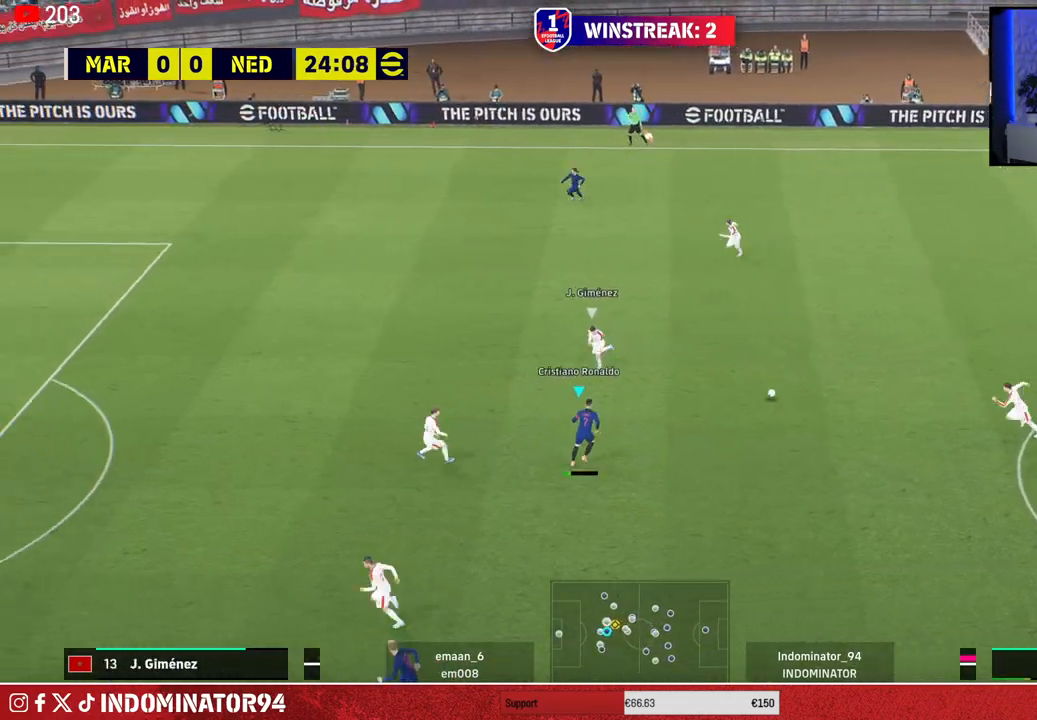
{"buttons": ["R1"], "left_stick": "down-left", "right_stick": "center", "events": [[217, "left_stick", "left"], [267, "R1", "down"], [467, "left_stick", "down-left"]]}